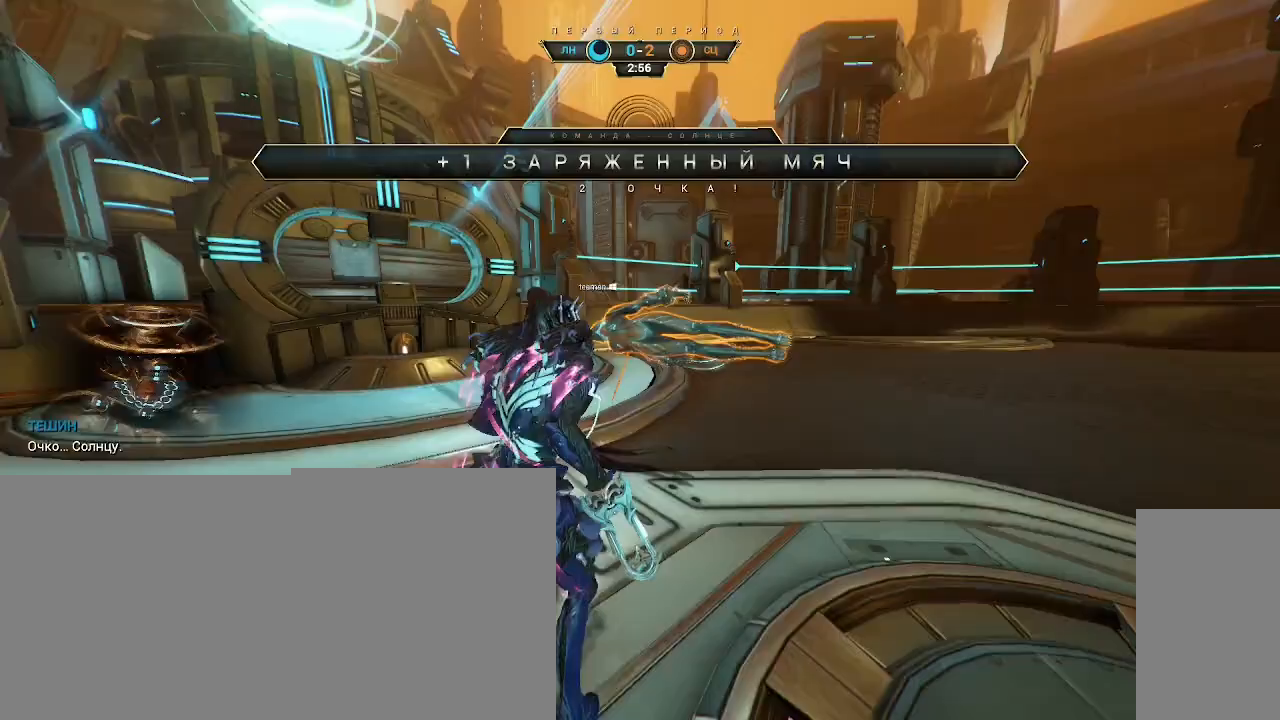
Gameplay with keyboard and mouse; each line is a JSON object with the keys and mouse buttons held at the frame after it. "events" lists presses ("down") and releases ("up") of "a", "ctrl", "d", "e", "q", "s", "shift", "space", "w", "mouse_left", "mouse_wheel", "mouse_right", "mouse_mb4" and "mouse_mb5" between this image and that frame as [ms after this image, input, new state], when the widget could be followed in between. "mouse_left", "mouse_wheel", "mouse_right", "mouse_mb4", "mouse_mb5" = the "left", "wheel", "right", "mb4", "mb5" buttons of the "mouse" list. No other keys are recorded. "wheel" means that the mouse wheel is clicked or scrolled. Not read: mouse_move.
{"keys": [], "mouse": [], "events": []}
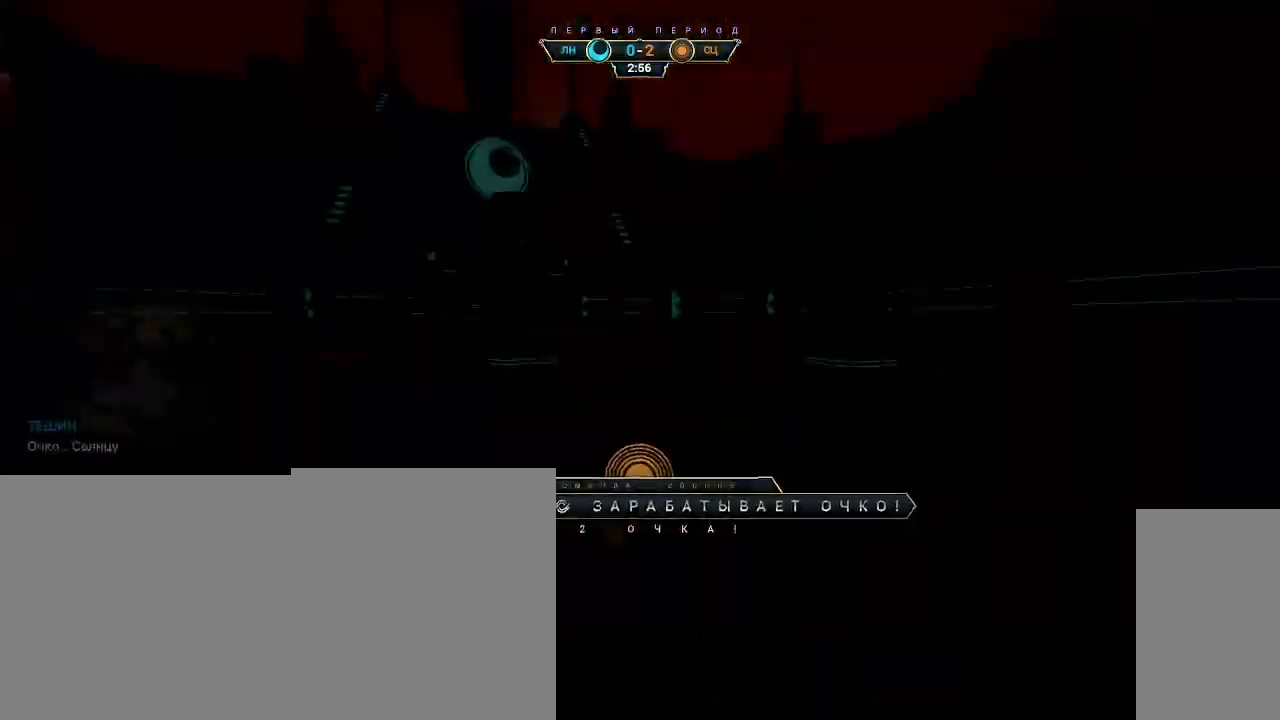
{"keys": [], "mouse": [], "events": [[33, "mouse_left", "down"], [100, "mouse_left", "up"]]}
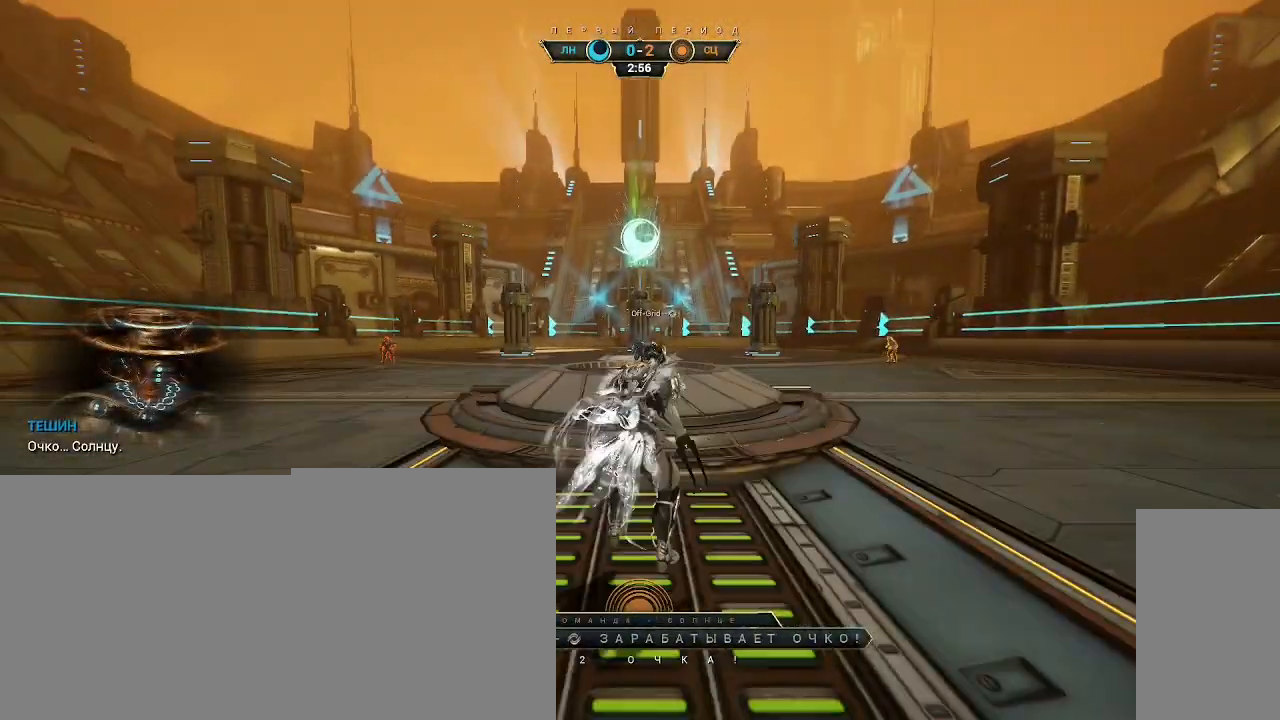
{"keys": [], "mouse": [], "events": []}
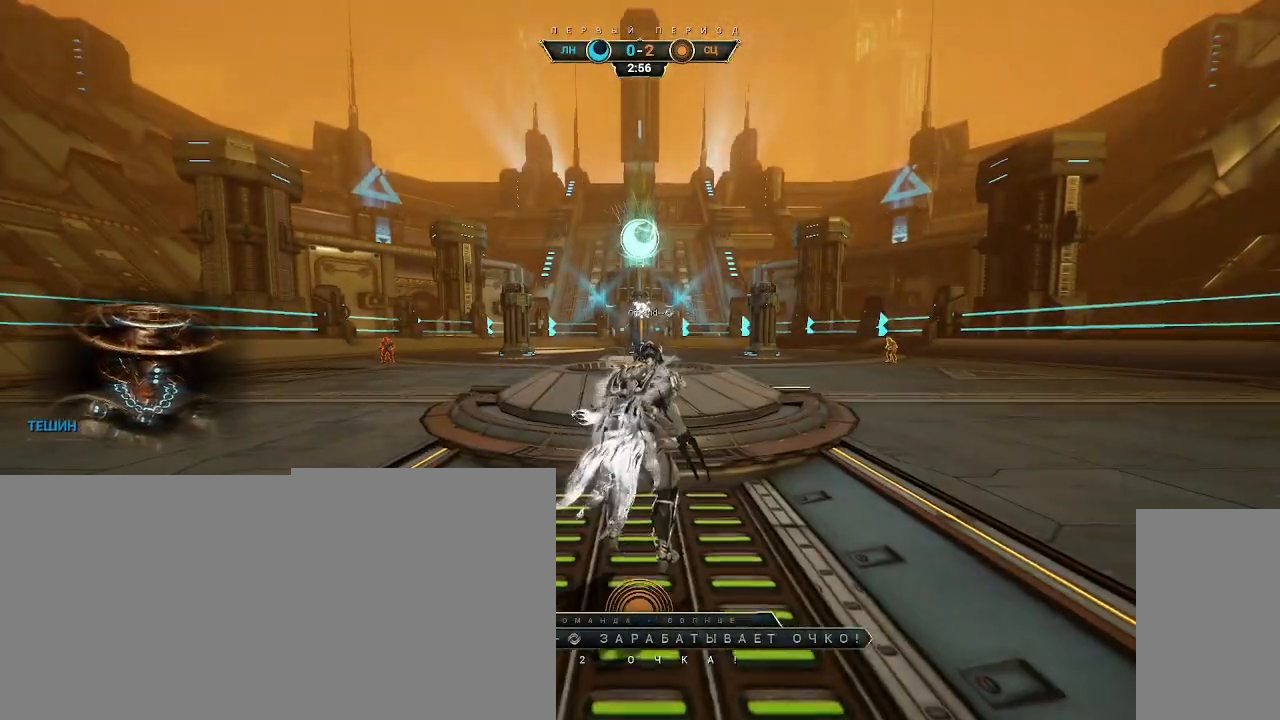
{"keys": [], "mouse": [], "events": [[183, "mouse_left", "down"], [300, "mouse_left", "up"]]}
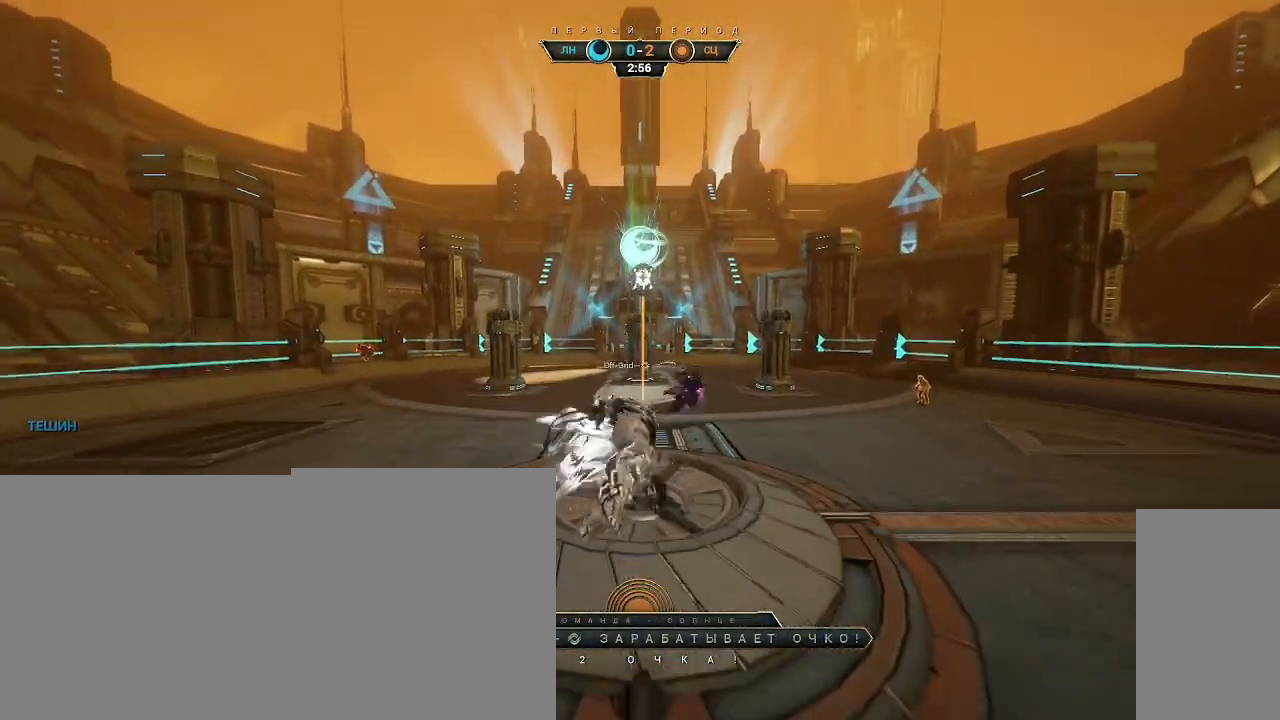
{"keys": [], "mouse": [], "events": [[400, "mouse_left", "down"], [500, "mouse_left", "up"]]}
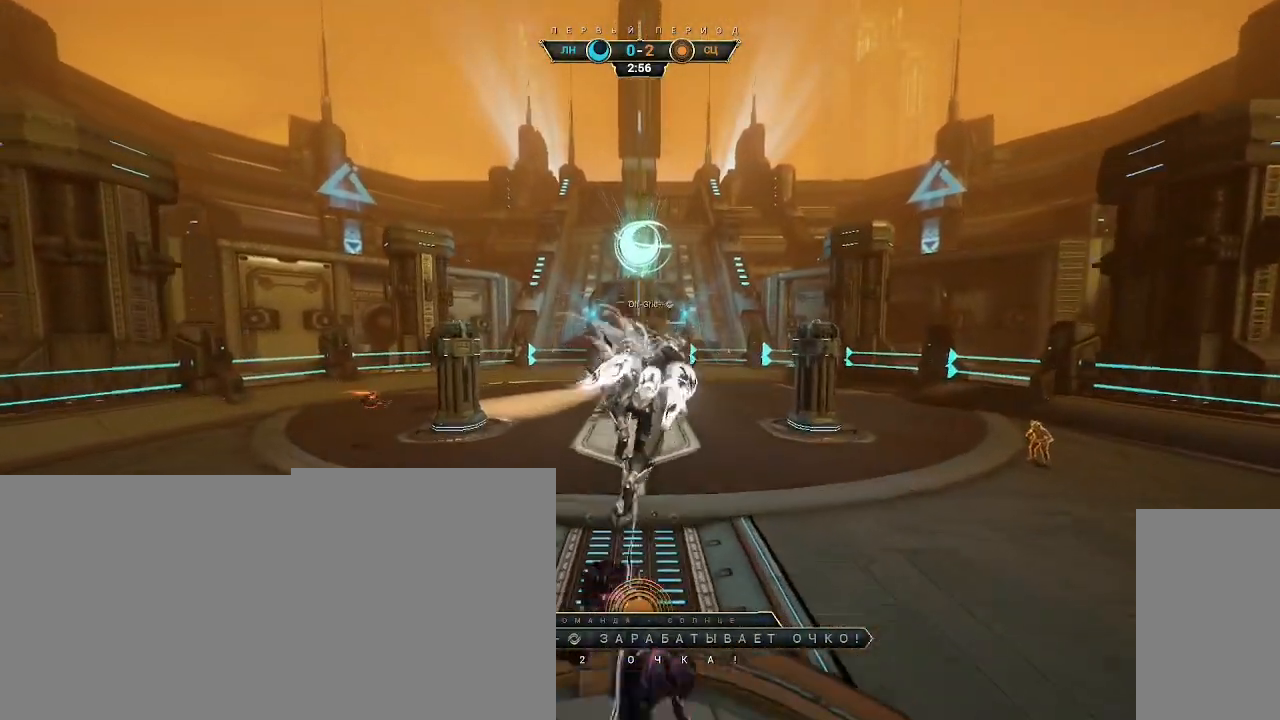
{"keys": [], "mouse": [], "events": []}
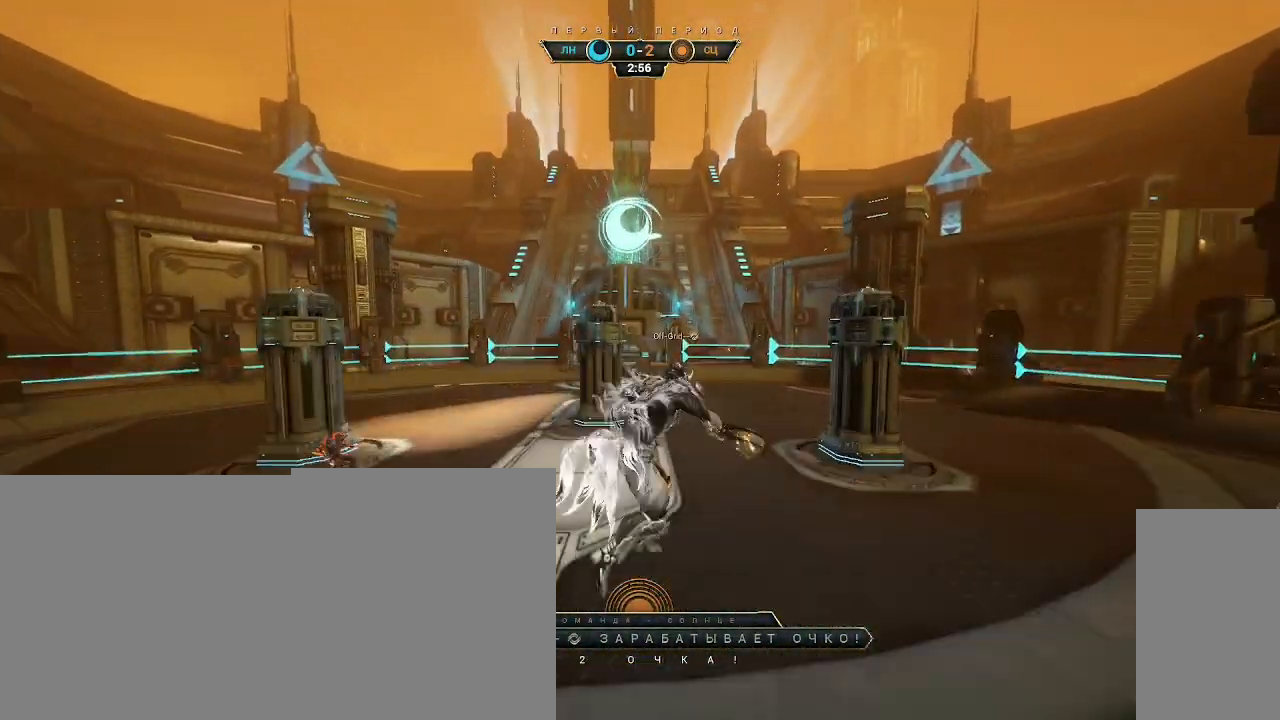
{"keys": [], "mouse": [], "events": []}
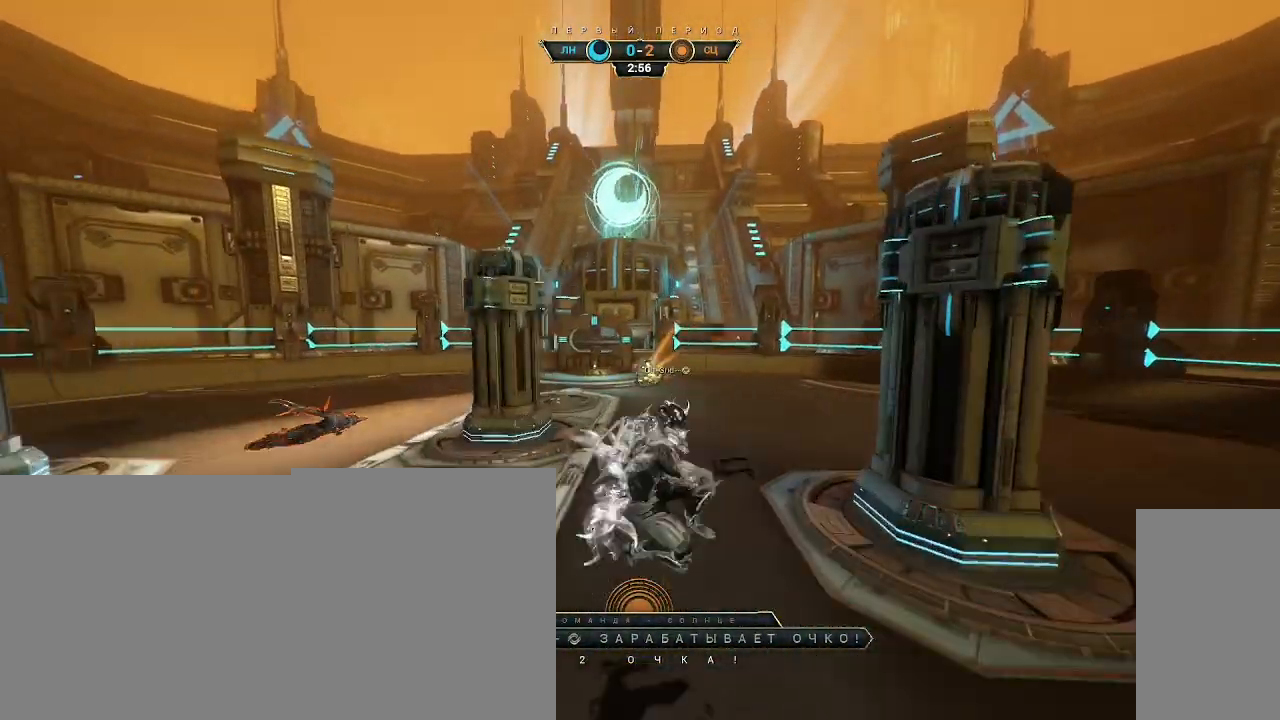
{"keys": [], "mouse": [], "events": []}
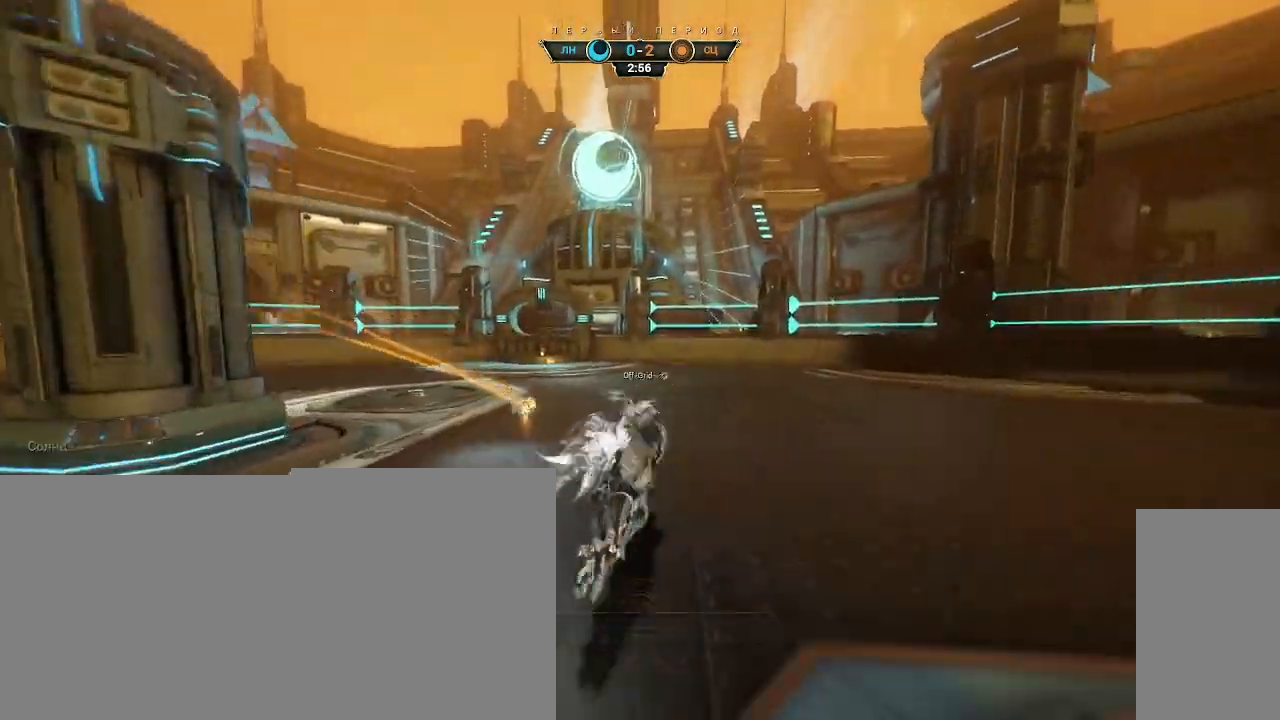
{"keys": [], "mouse": [], "events": []}
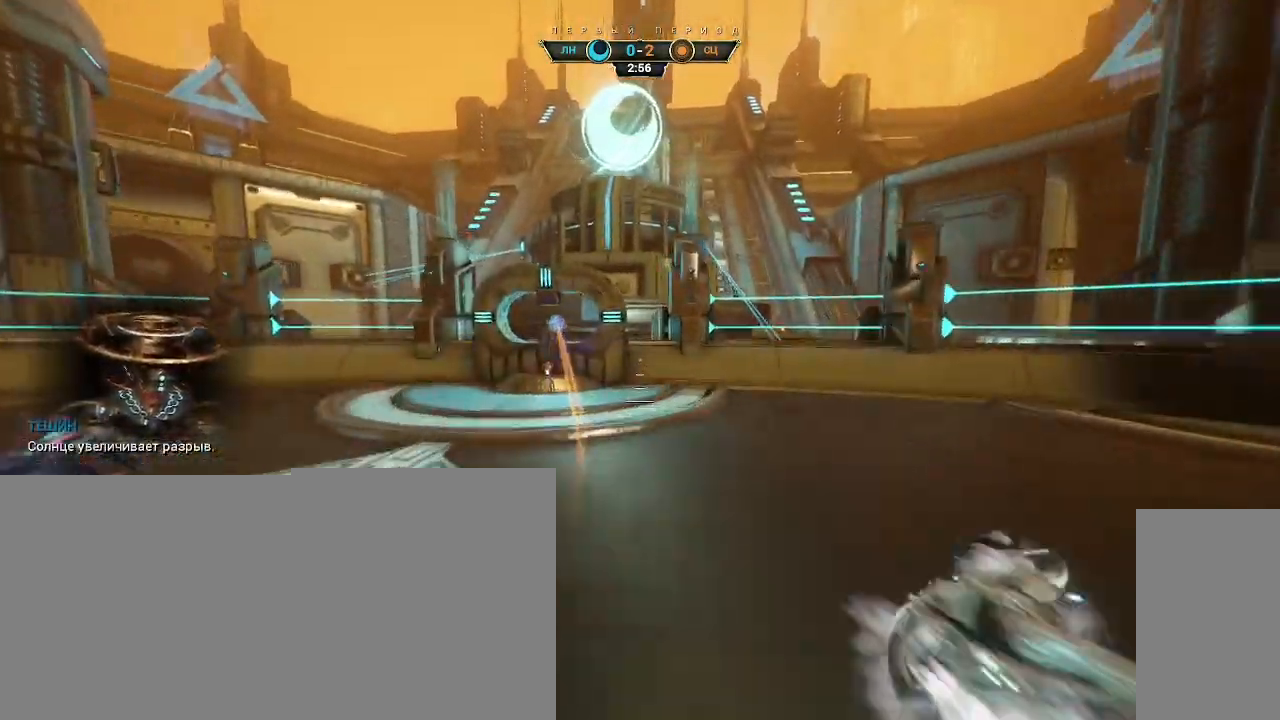
{"keys": [], "mouse": [], "events": []}
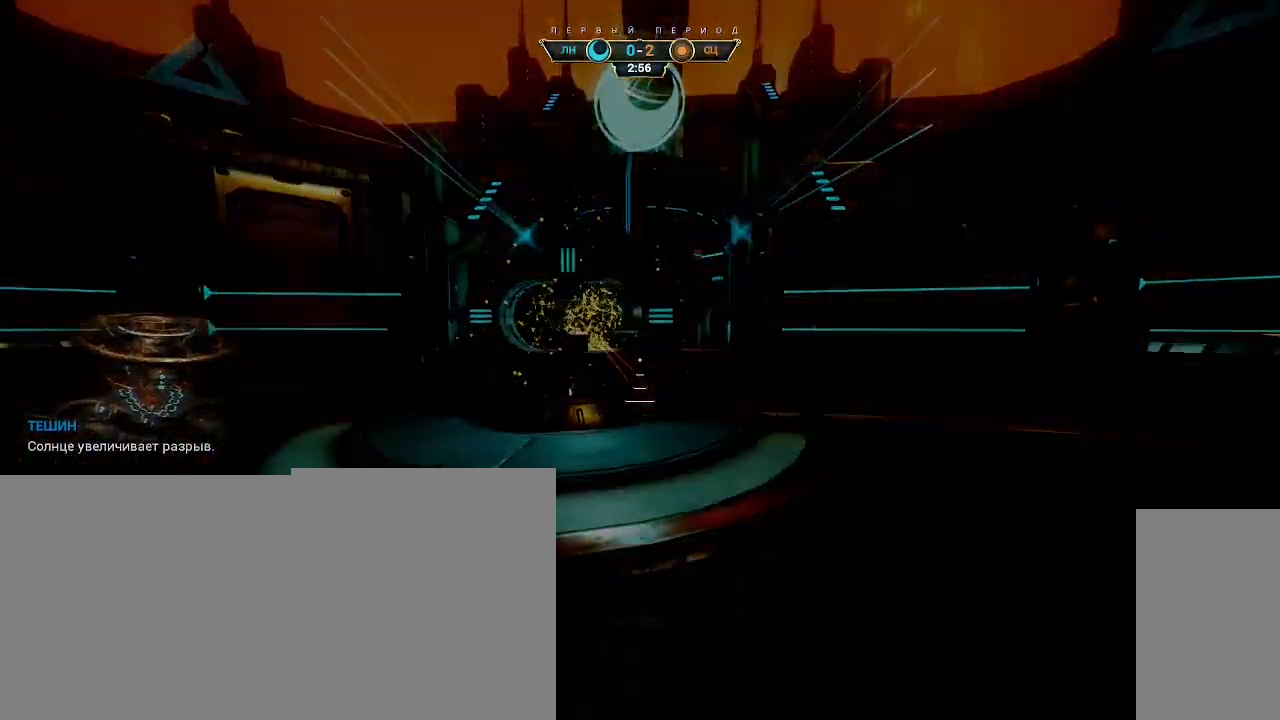
{"keys": [], "mouse": [], "events": []}
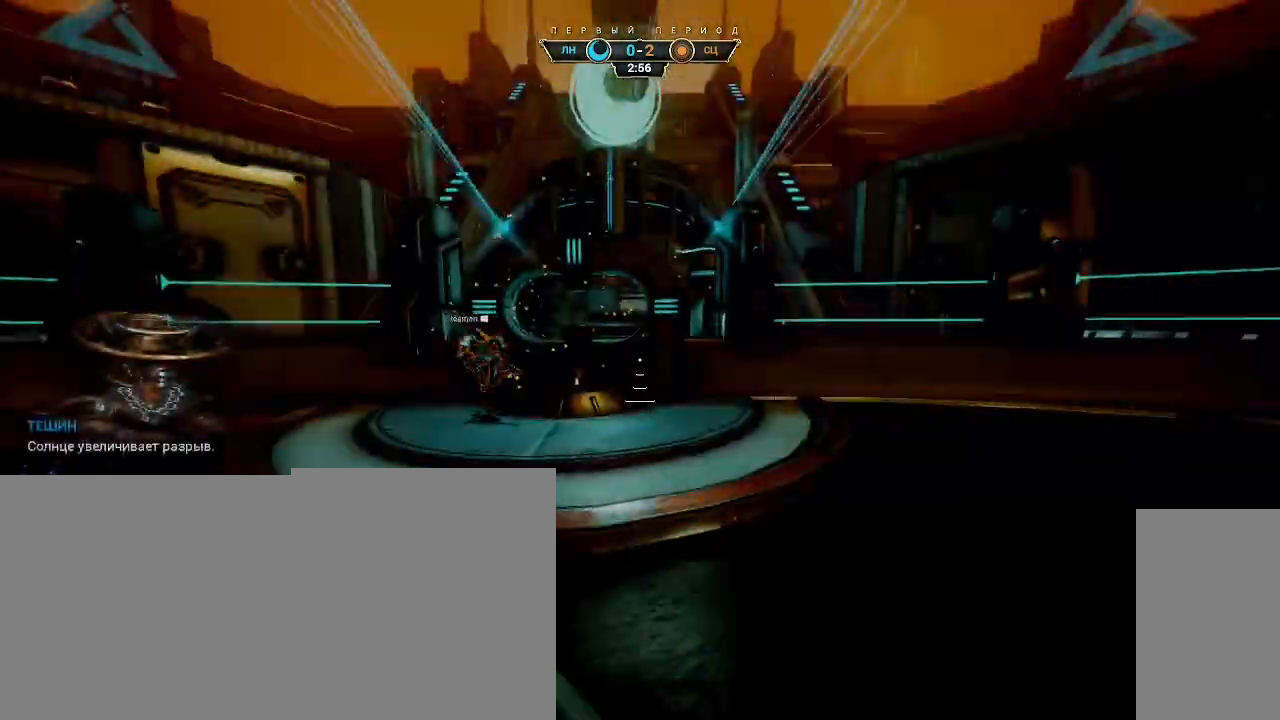
{"keys": [], "mouse": [], "events": []}
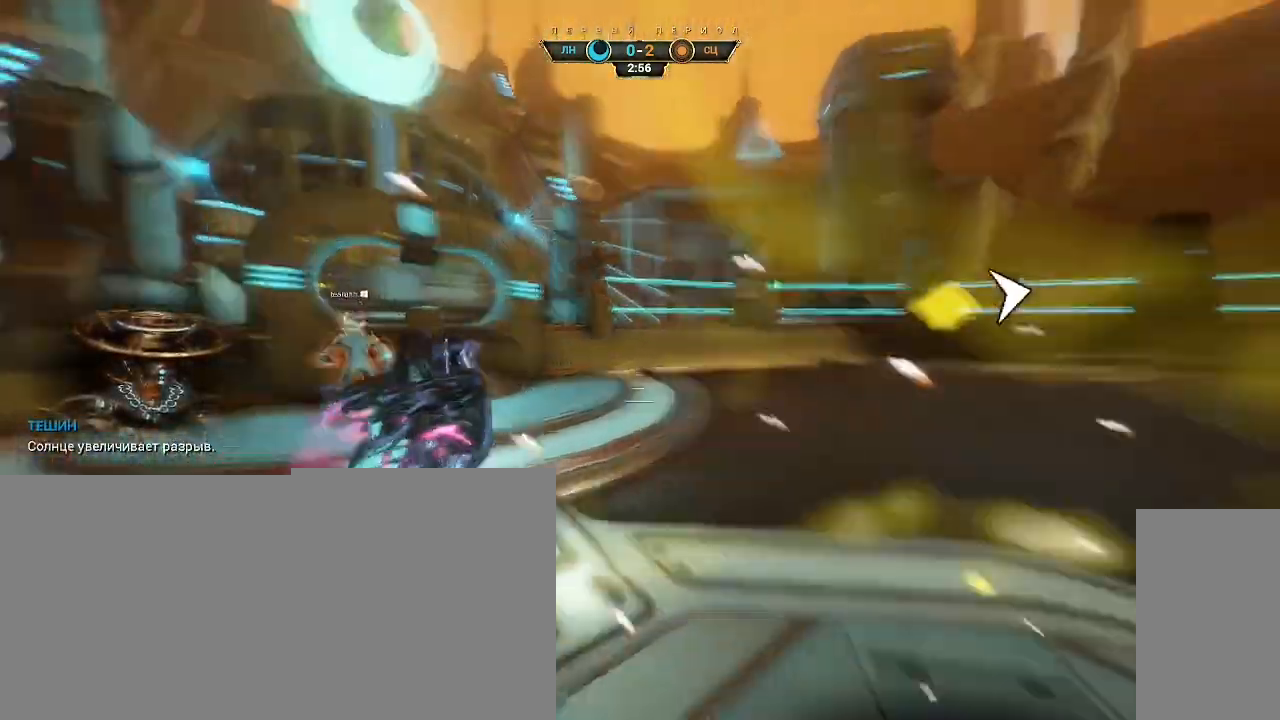
{"keys": ["w"], "mouse": [], "events": [[467, "w", "down"]]}
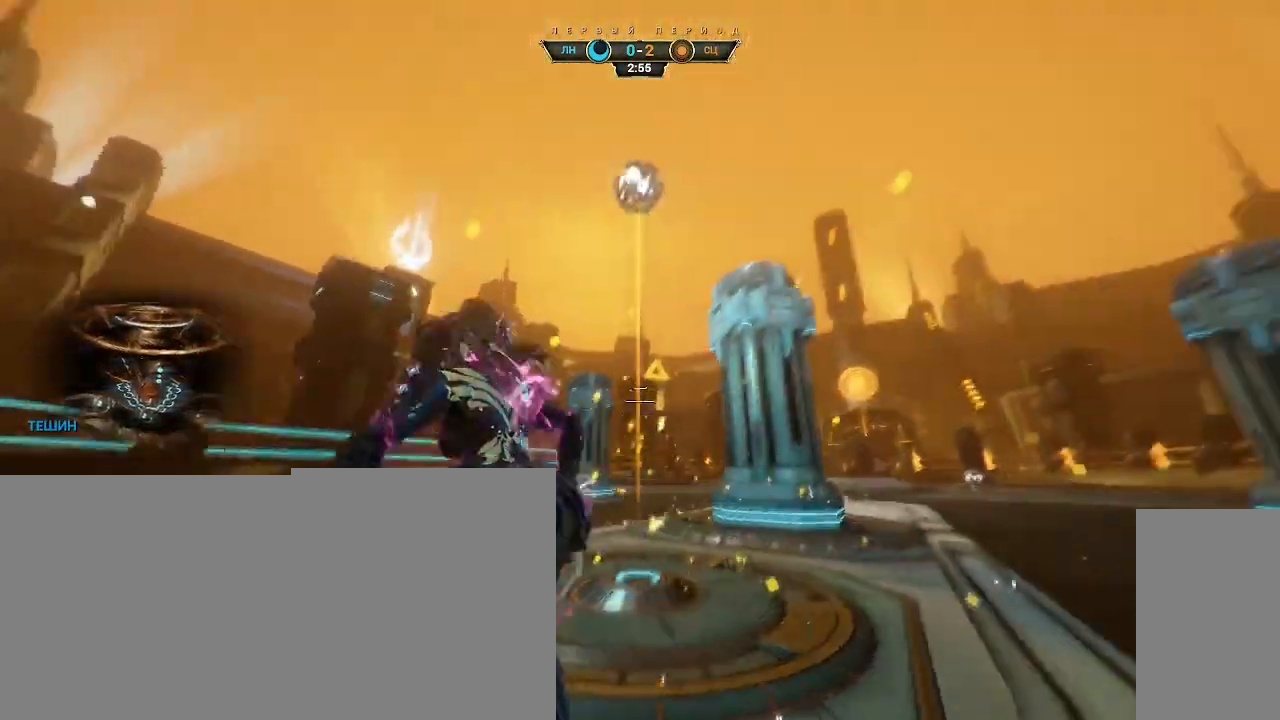
{"keys": ["w"], "mouse": [], "events": [[67, "ctrl", "down"], [117, "space", "down"], [150, "ctrl", "up"], [183, "space", "up"], [267, "space", "down"], [317, "space", "up"]]}
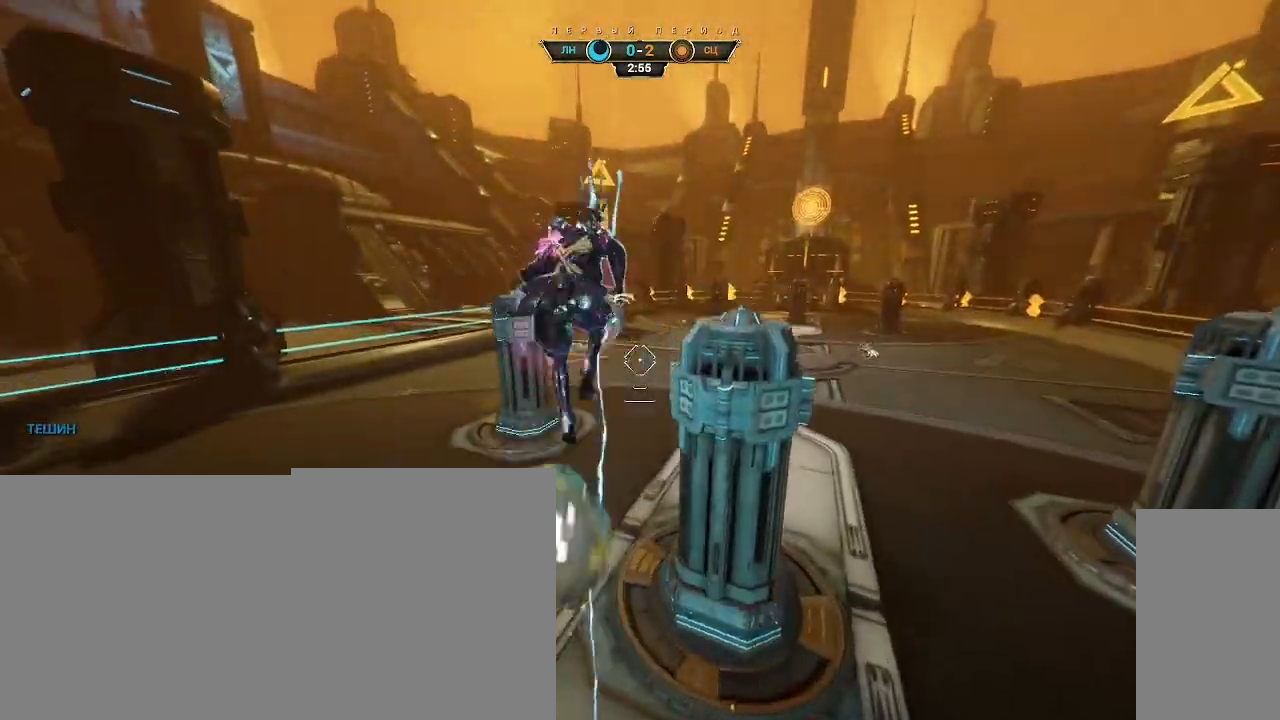
{"keys": [], "mouse": [], "events": [[100, "d", "down"], [333, "d", "up"], [350, "w", "up"]]}
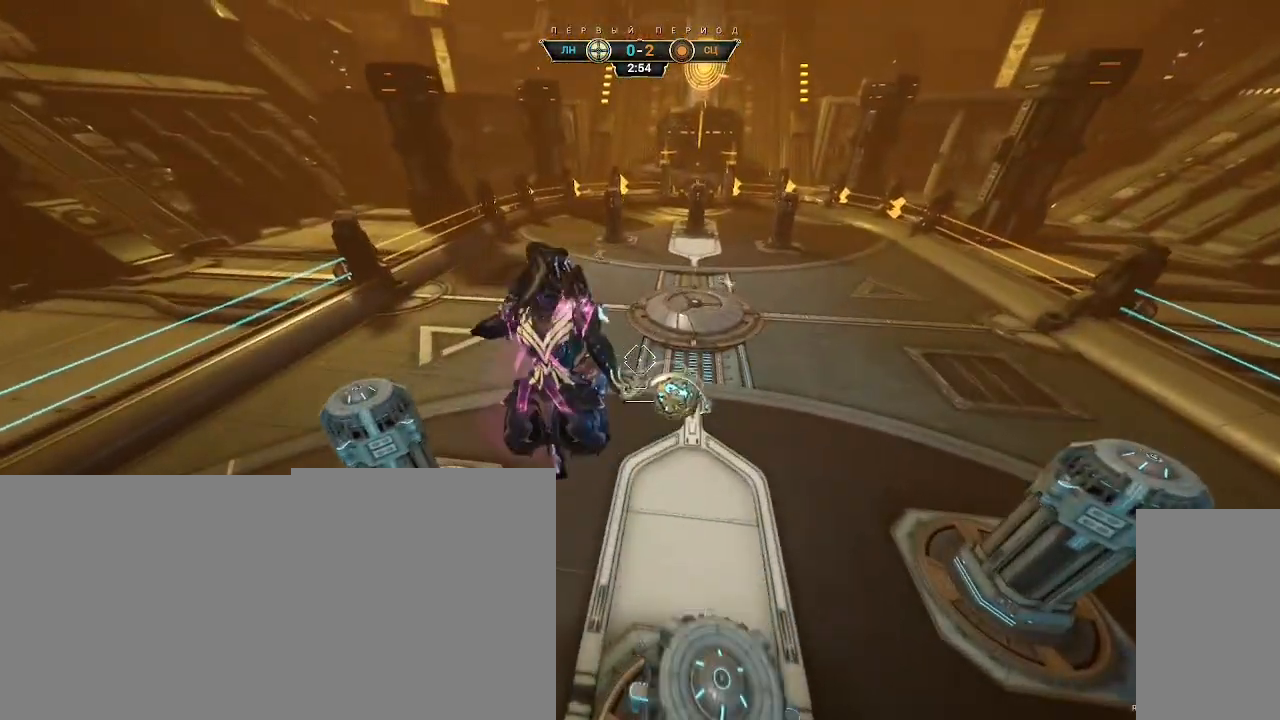
{"keys": ["w"], "mouse": [], "events": [[367, "w", "down"]]}
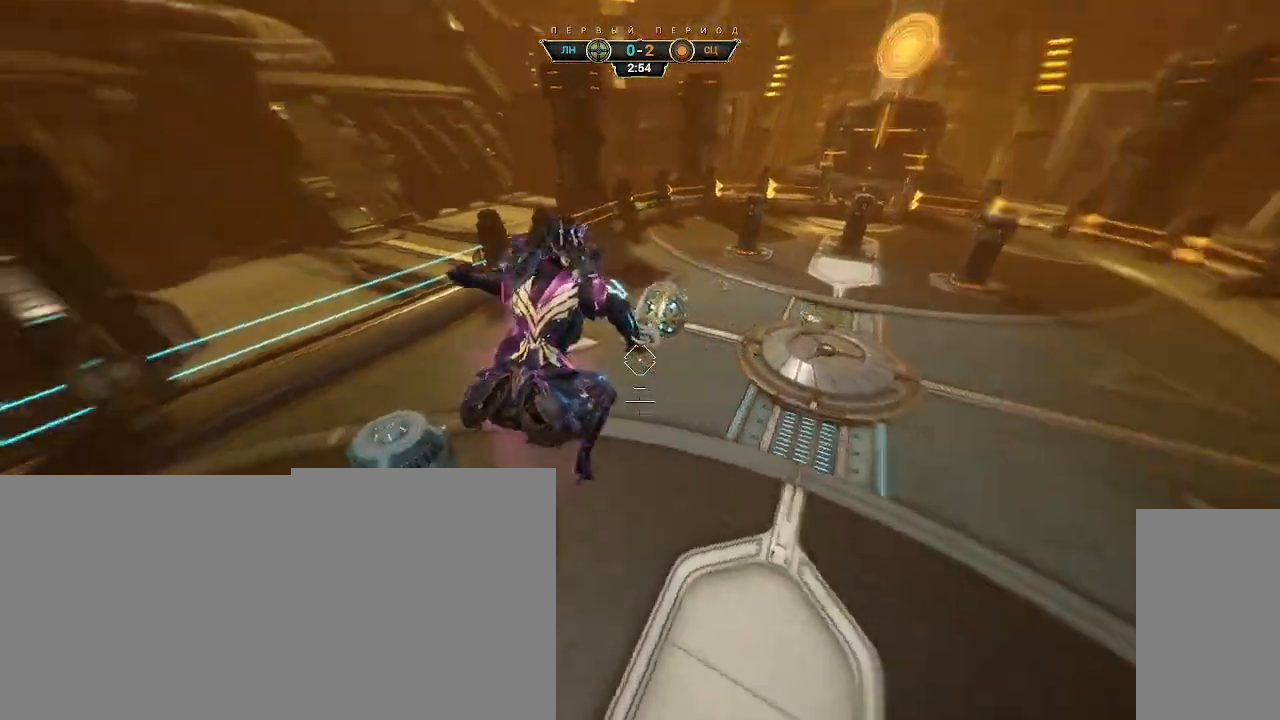
{"keys": ["w"], "mouse": [], "events": [[183, "mouse_left", "down"], [283, "mouse_left", "up"]]}
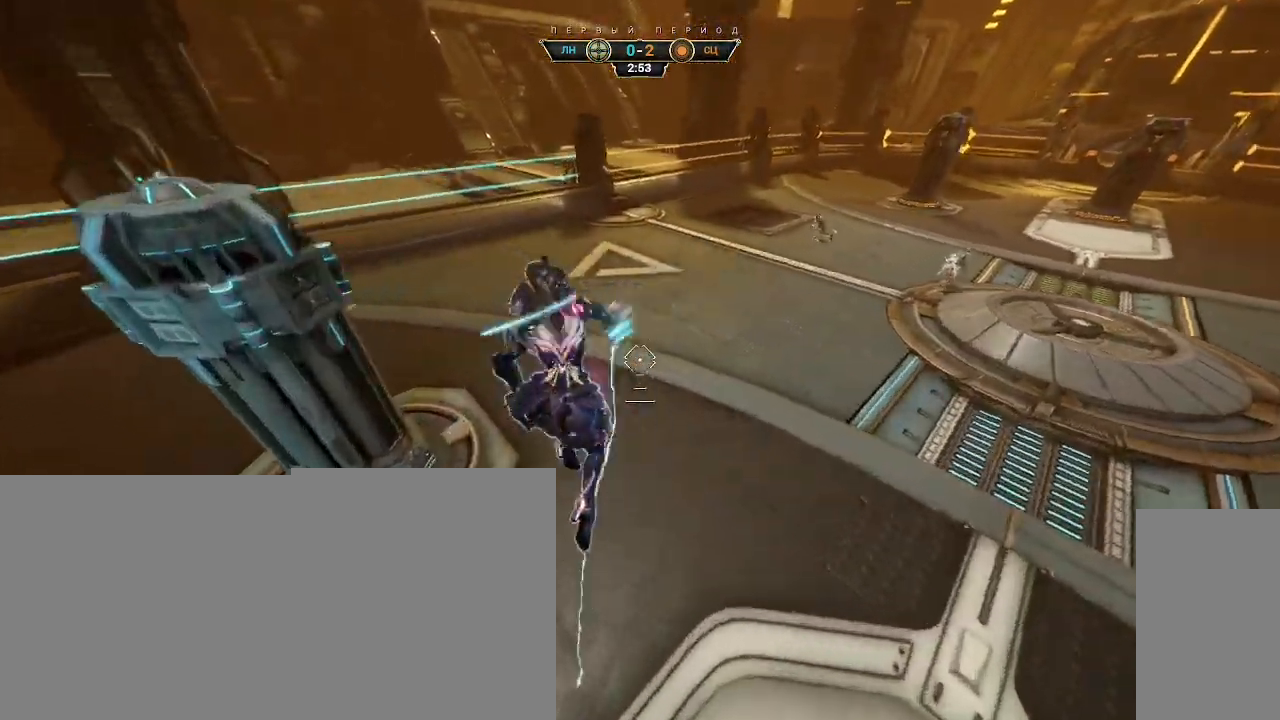
{"keys": ["a", "w"], "mouse": [], "events": [[100, "ctrl", "down"], [283, "space", "down"], [350, "space", "up"], [367, "ctrl", "up"], [500, "a", "down"]]}
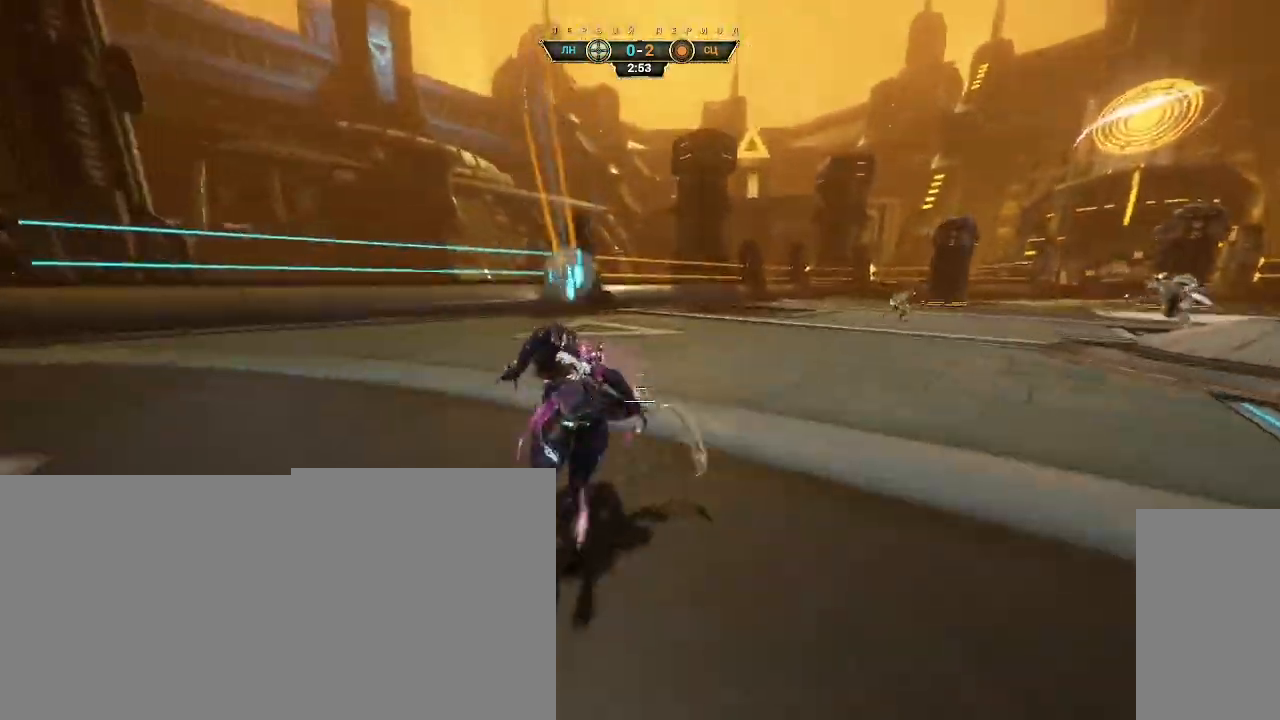
{"keys": ["d", "s"], "mouse": [], "events": [[150, "a", "up"], [150, "mouse_right", "down"], [183, "w", "up"], [267, "s", "down"], [317, "mouse_right", "up"], [333, "space", "down"], [383, "space", "up"], [400, "mouse_right", "down"], [483, "mouse_right", "up"], [500, "d", "down"]]}
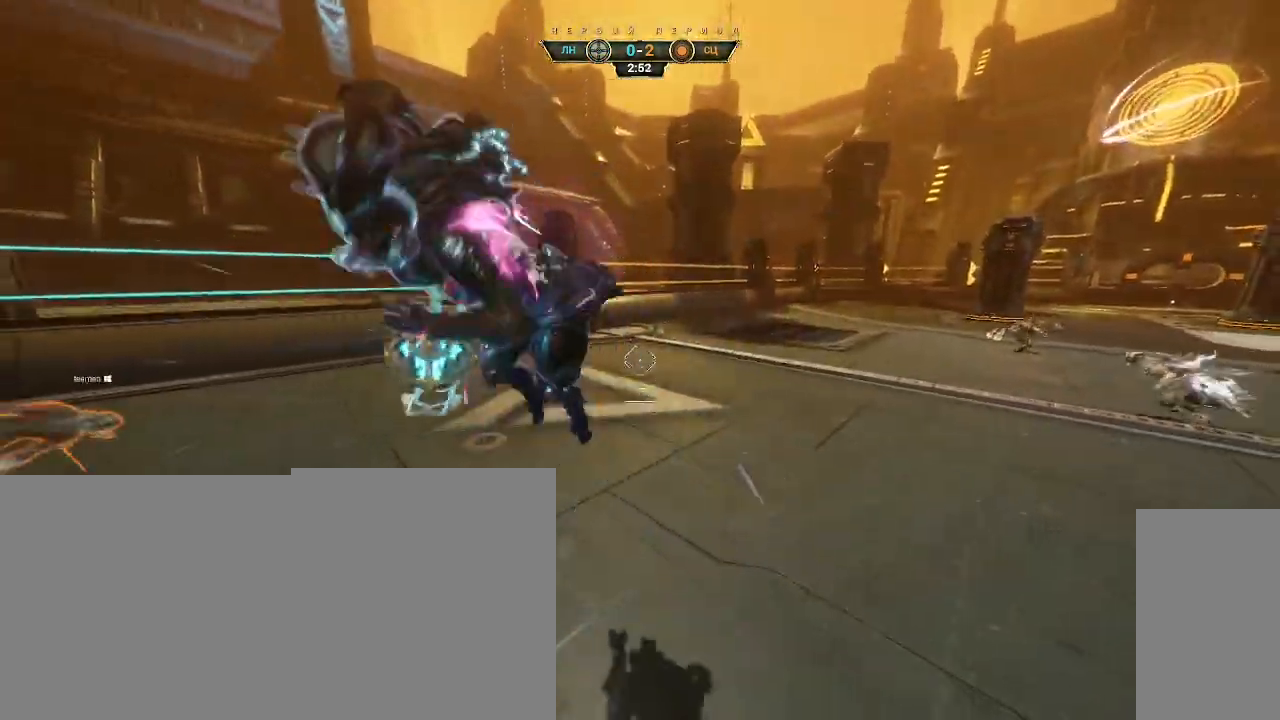
{"keys": ["w"], "mouse": [], "events": [[67, "s", "up"], [150, "w", "down"], [183, "mouse_left", "down"], [217, "d", "up"], [267, "mouse_left", "up"]]}
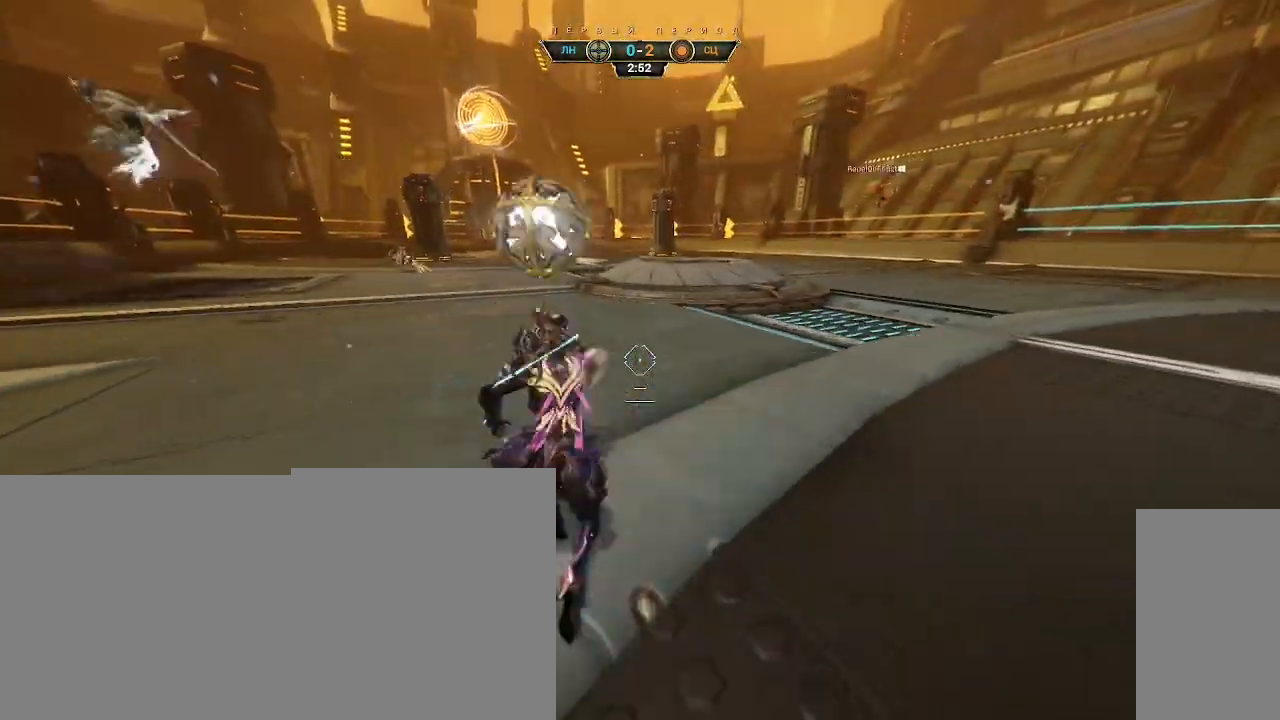
{"keys": ["w"], "mouse": [], "events": [[17, "ctrl", "down"], [200, "space", "down"], [250, "space", "up"], [267, "ctrl", "up"], [367, "space", "down"], [433, "space", "up"]]}
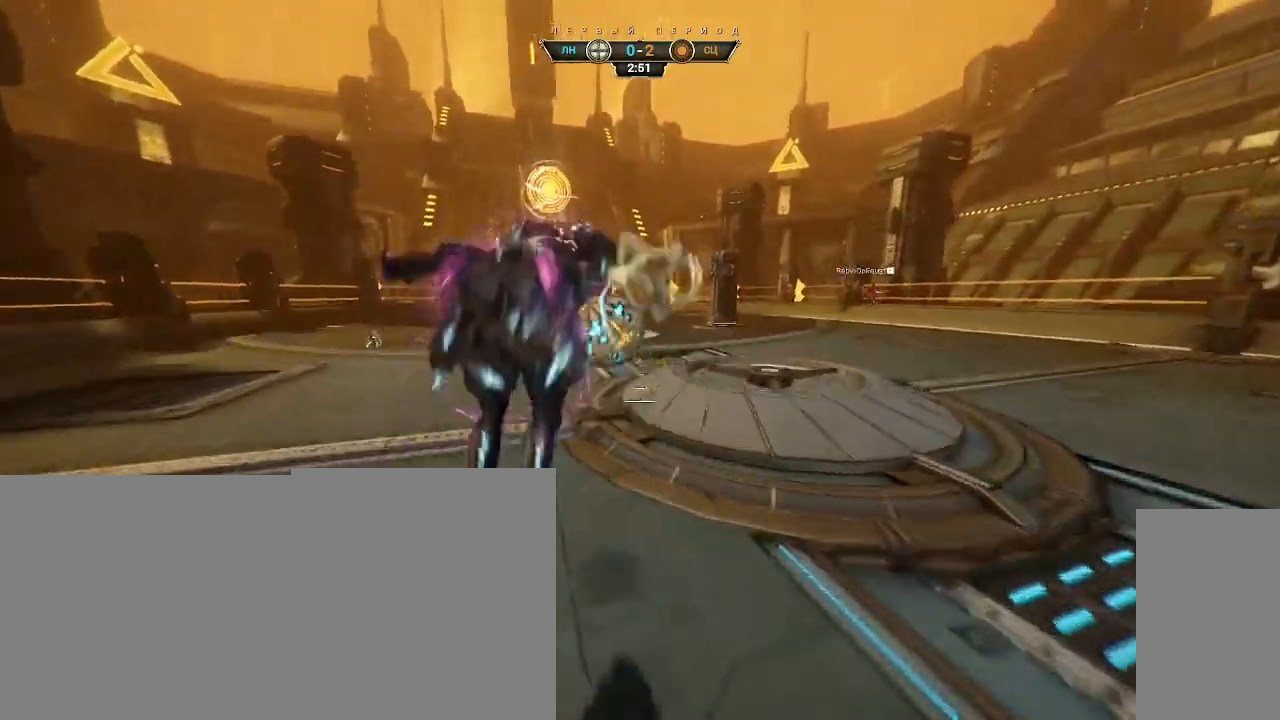
{"keys": ["w"], "mouse": [], "events": [[100, "d", "down"], [100, "mouse_right", "down"], [200, "mouse_right", "up"], [217, "d", "up"], [350, "mouse_left", "down"], [450, "mouse_left", "up"]]}
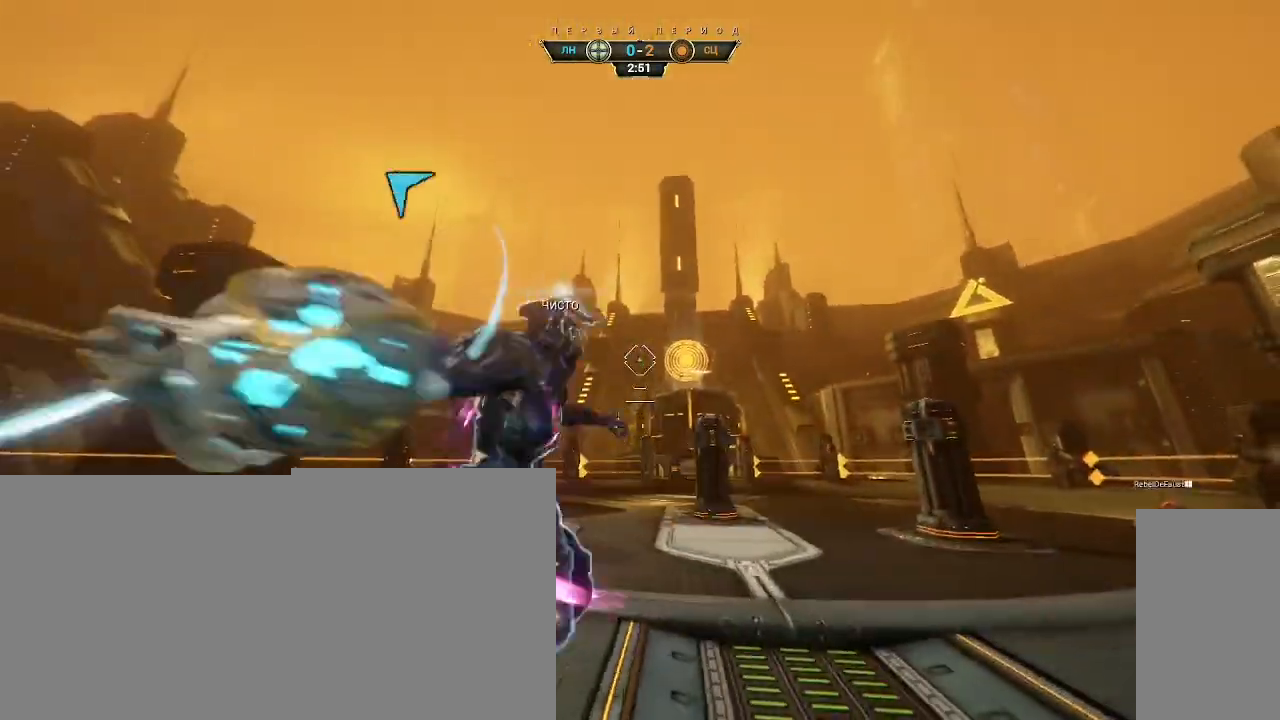
{"keys": ["w"], "mouse": [], "events": [[217, "ctrl", "down"], [400, "space", "down"], [450, "space", "up"], [483, "ctrl", "up"]]}
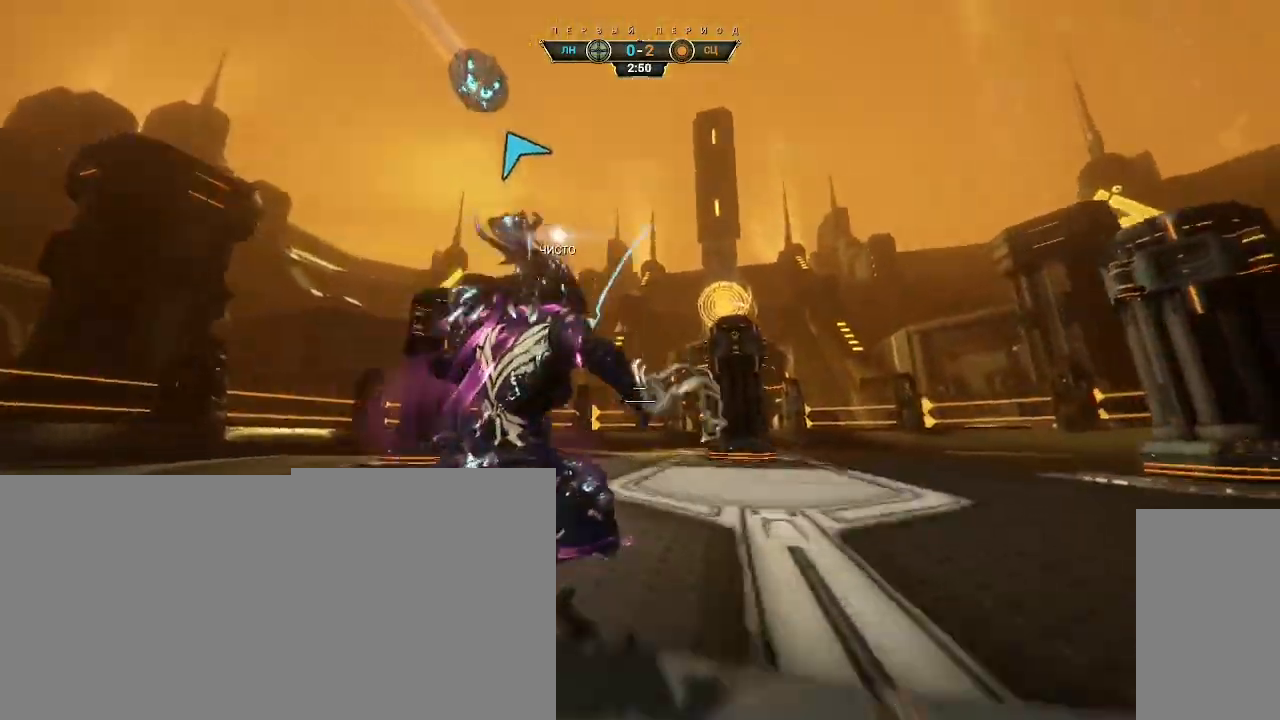
{"keys": ["a", "d"], "mouse": [], "events": [[17, "space", "down"], [83, "space", "up"], [117, "a", "down"], [367, "mouse_left", "down"], [433, "w", "up"], [483, "mouse_left", "up"], [500, "d", "down"]]}
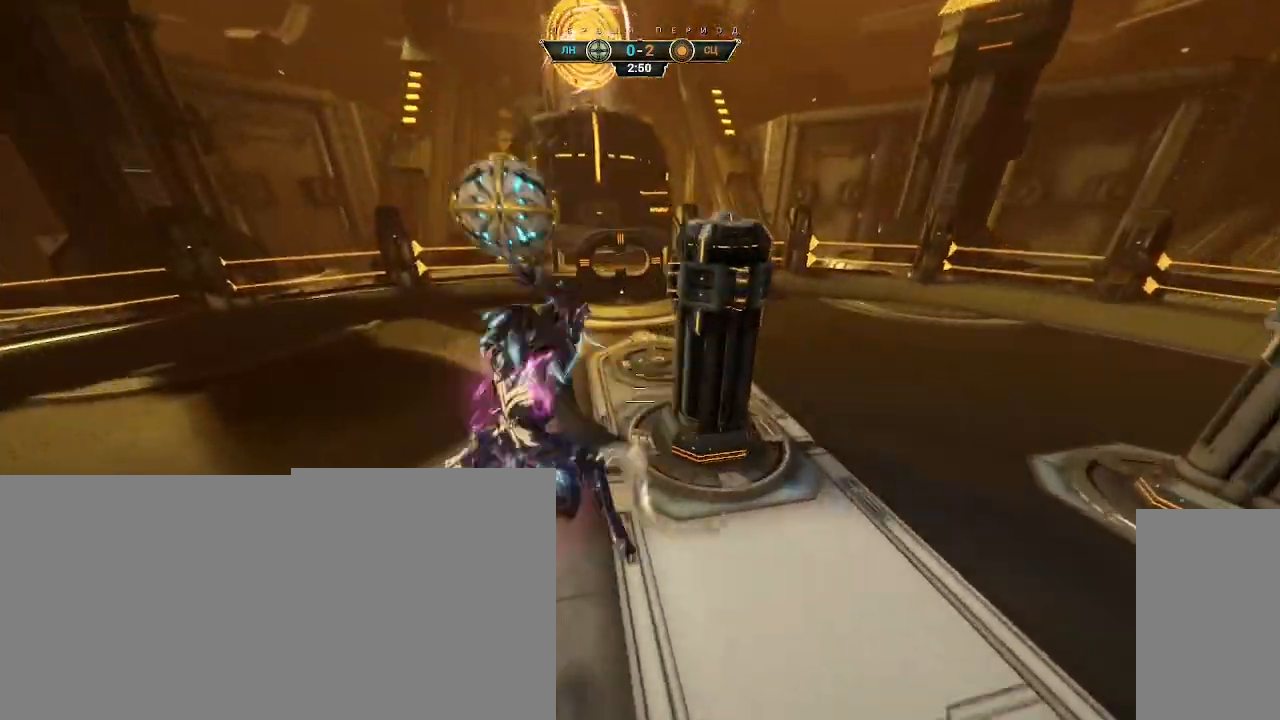
{"keys": ["d"], "mouse": [], "events": [[17, "s", "down"], [100, "a", "up"], [167, "s", "up"], [283, "w", "down"], [400, "w", "up"]]}
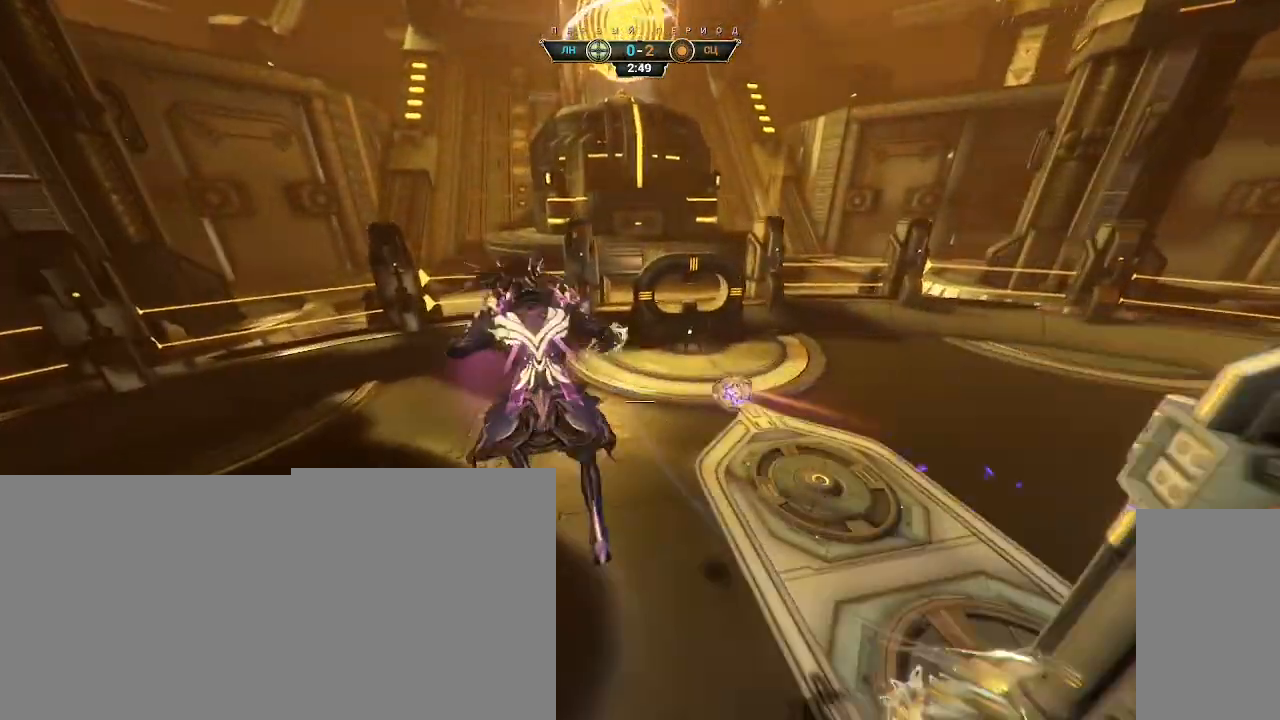
{"keys": ["ctrl", "d", "w"], "mouse": [], "events": [[283, "w", "down"], [417, "ctrl", "down"]]}